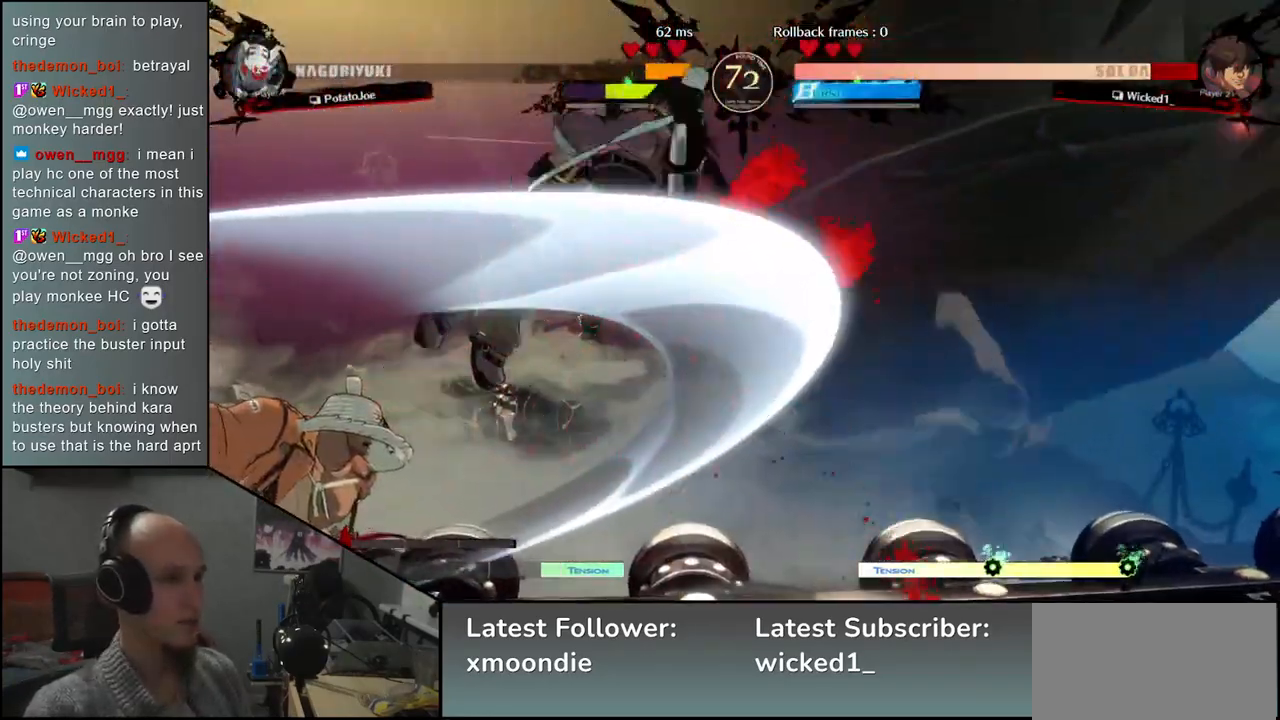
Gameplay with a controller (arcade stick); each line is a JSON object with the inputs held at the frame after it. "events" lists button and stick changes between this image and that frame as [ms after this image, input, new state], when the widget could be followed in between. Not read: L3 R3.
{"buttons": ["TRIANGLE"], "left_stick": "up", "events": [[33, "L2", "down"], [83, "left_stick", "center"], [117, "L2", "up"], [333, "left_stick", "down-left"], [417, "left_stick", "down-right"], [500, "TRIANGLE", "down"], [500, "left_stick", "up"]]}
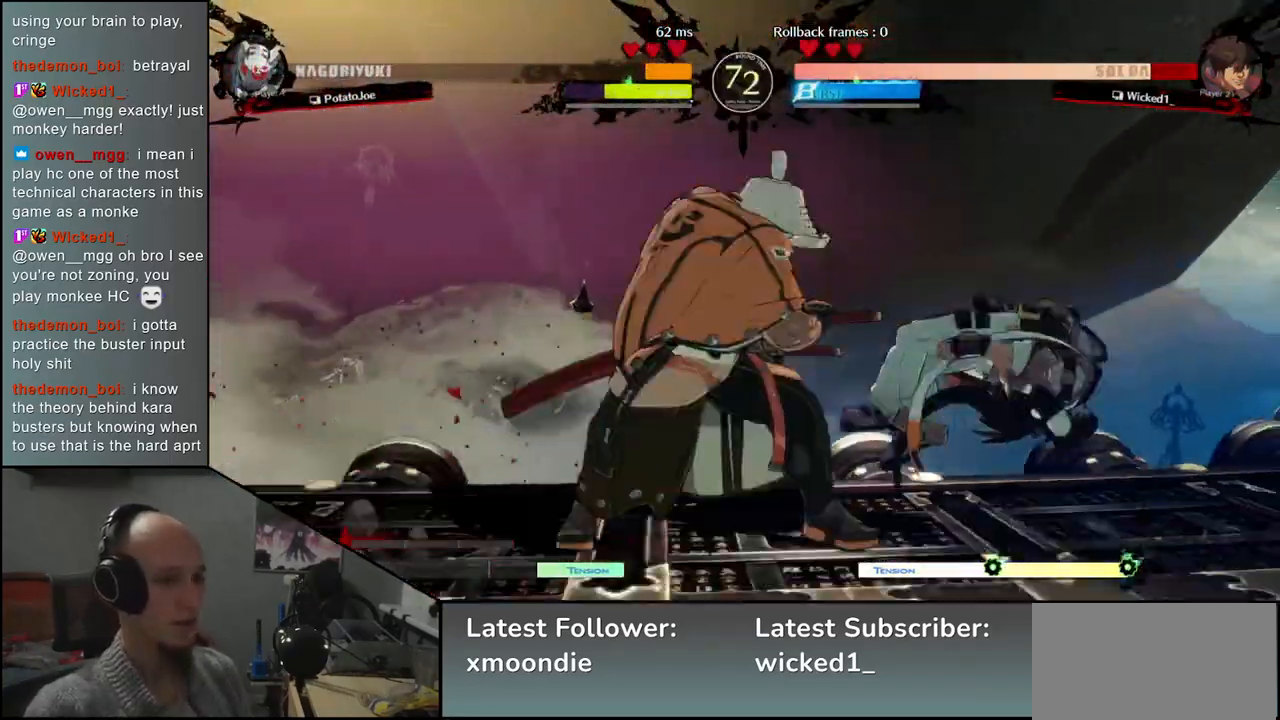
{"buttons": [], "left_stick": "left", "events": [[33, "left_stick", "down-right"], [67, "left_stick", "left"], [83, "TRIANGLE", "up"], [117, "left_stick", "down"], [200, "left_stick", "right"], [250, "L2", "down"], [333, "L2", "up"], [417, "left_stick", "down"], [500, "left_stick", "left"]]}
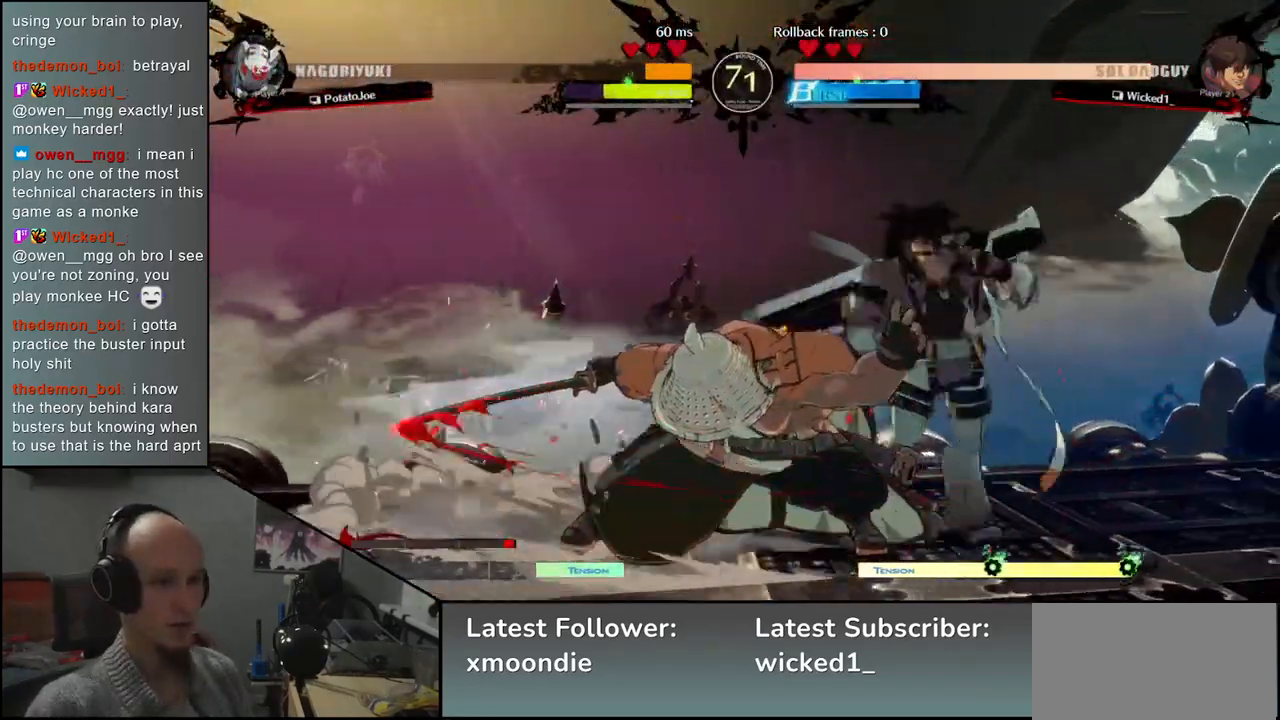
{"buttons": ["SQUARE"], "left_stick": "right", "events": [[67, "SQUARE", "down"], [100, "left_stick", "center"], [150, "SQUARE", "up"], [250, "left_stick", "left"], [317, "left_stick", "down"], [500, "SQUARE", "down"], [500, "left_stick", "right"]]}
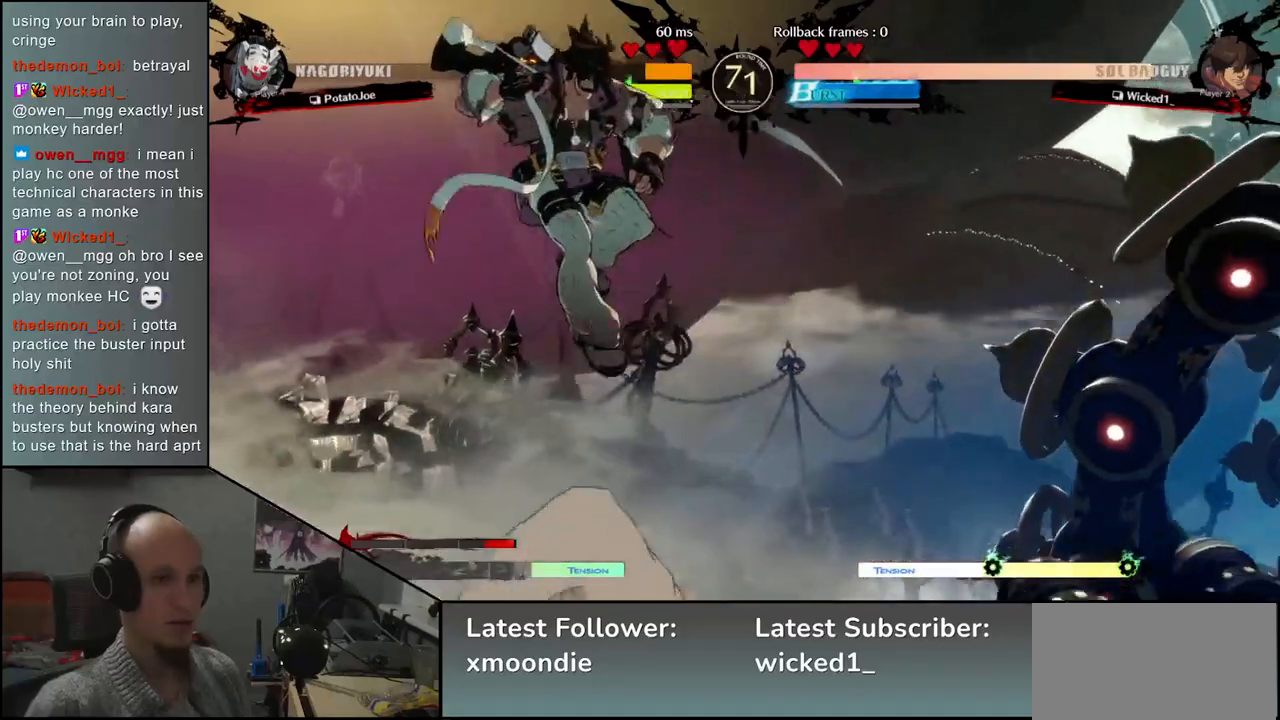
{"buttons": [], "left_stick": "right", "events": [[67, "left_stick", "down"], [133, "SQUARE", "up"], [167, "left_stick", "right"]]}
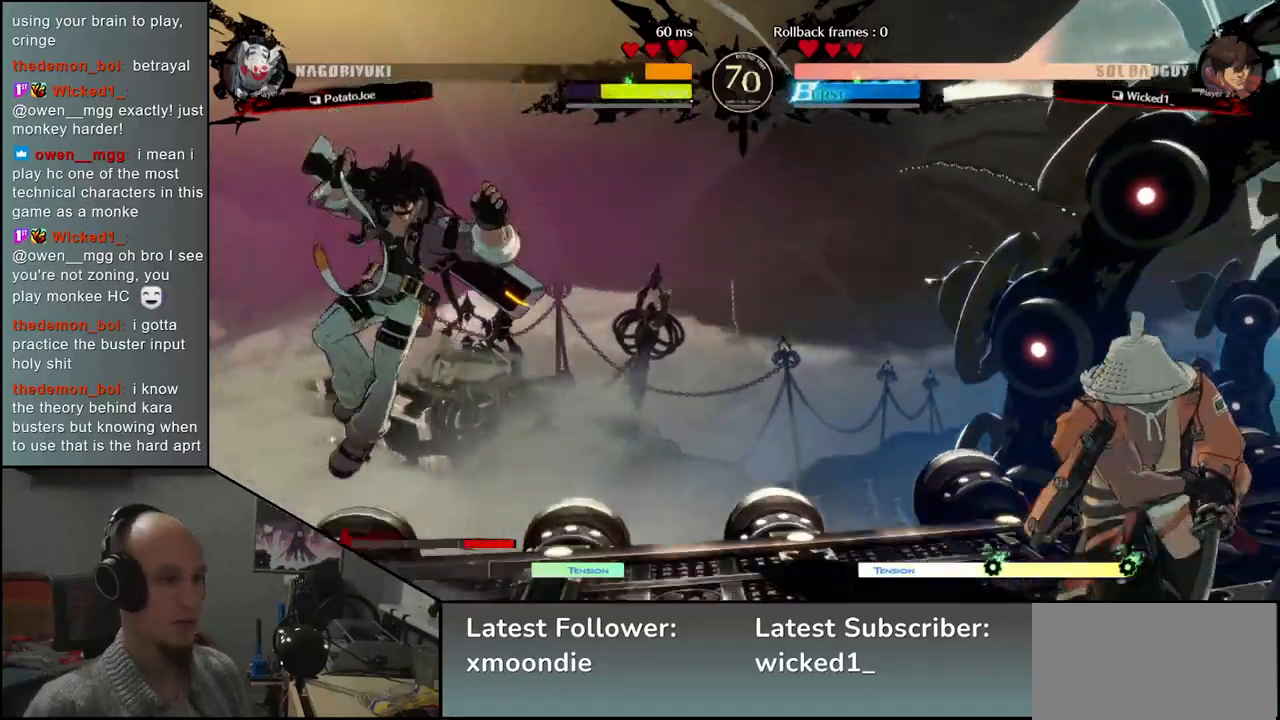
{"buttons": [], "left_stick": "center", "events": [[200, "left_stick", "down"], [250, "left_stick", "left"], [317, "left_stick", "up"], [400, "left_stick", "right"], [500, "left_stick", "center"]]}
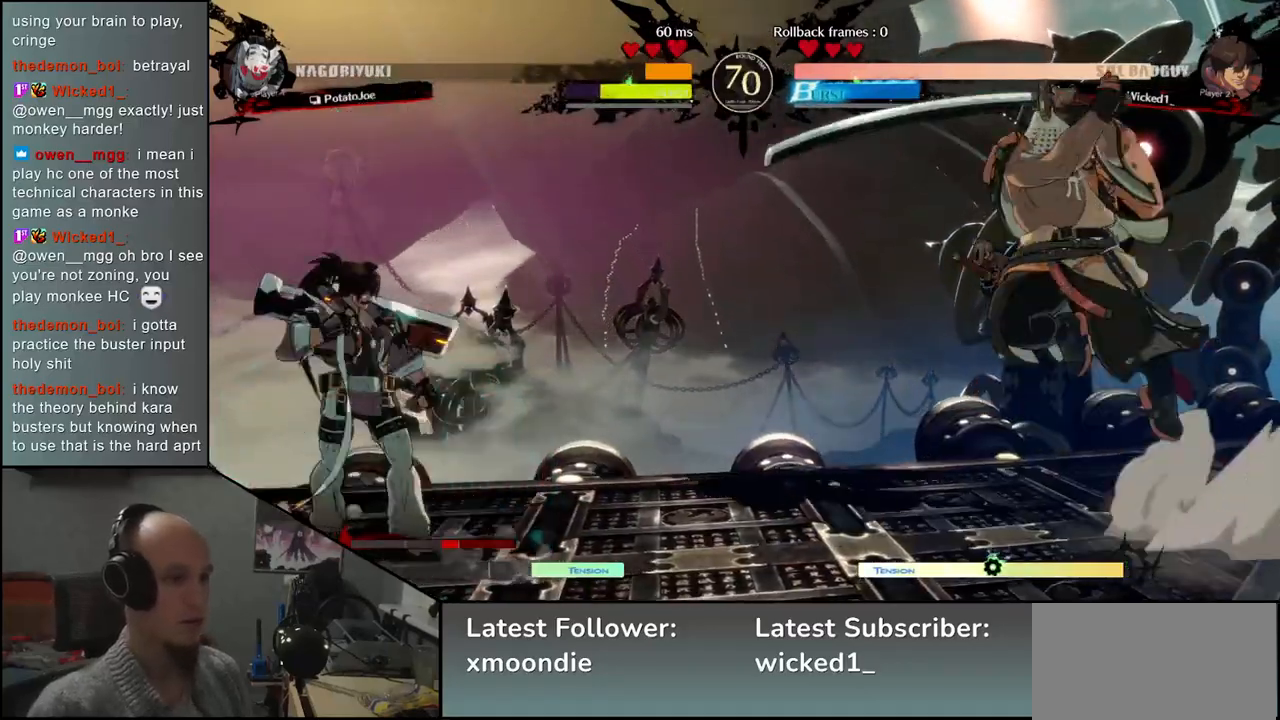
{"buttons": [], "left_stick": "right", "events": [[367, "L2", "down"], [367, "left_stick", "right"], [450, "L2", "up"]]}
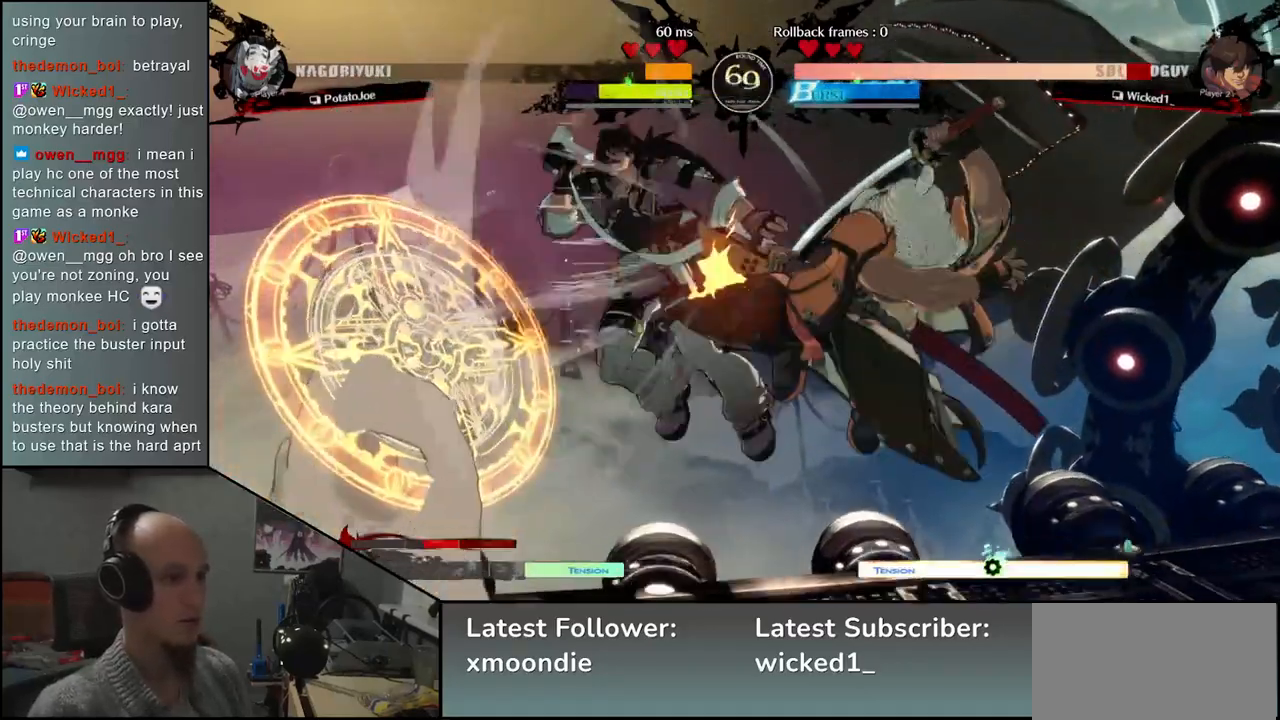
{"buttons": ["TRIANGLE"], "left_stick": "center", "events": [[333, "TRIANGLE", "down"], [367, "left_stick", "center"], [400, "TRIANGLE", "up"], [500, "TRIANGLE", "down"]]}
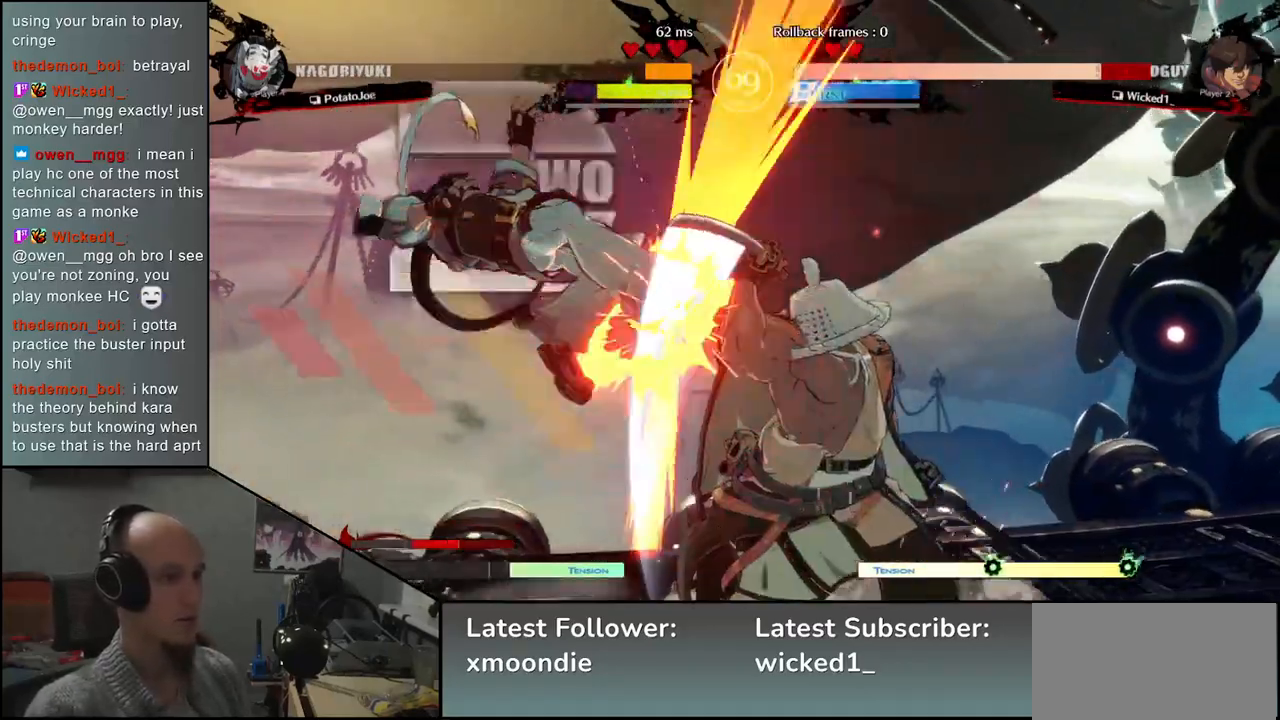
{"buttons": [], "left_stick": "center", "events": [[83, "TRIANGLE", "up"], [167, "TRIANGLE", "down"], [250, "TRIANGLE", "up"]]}
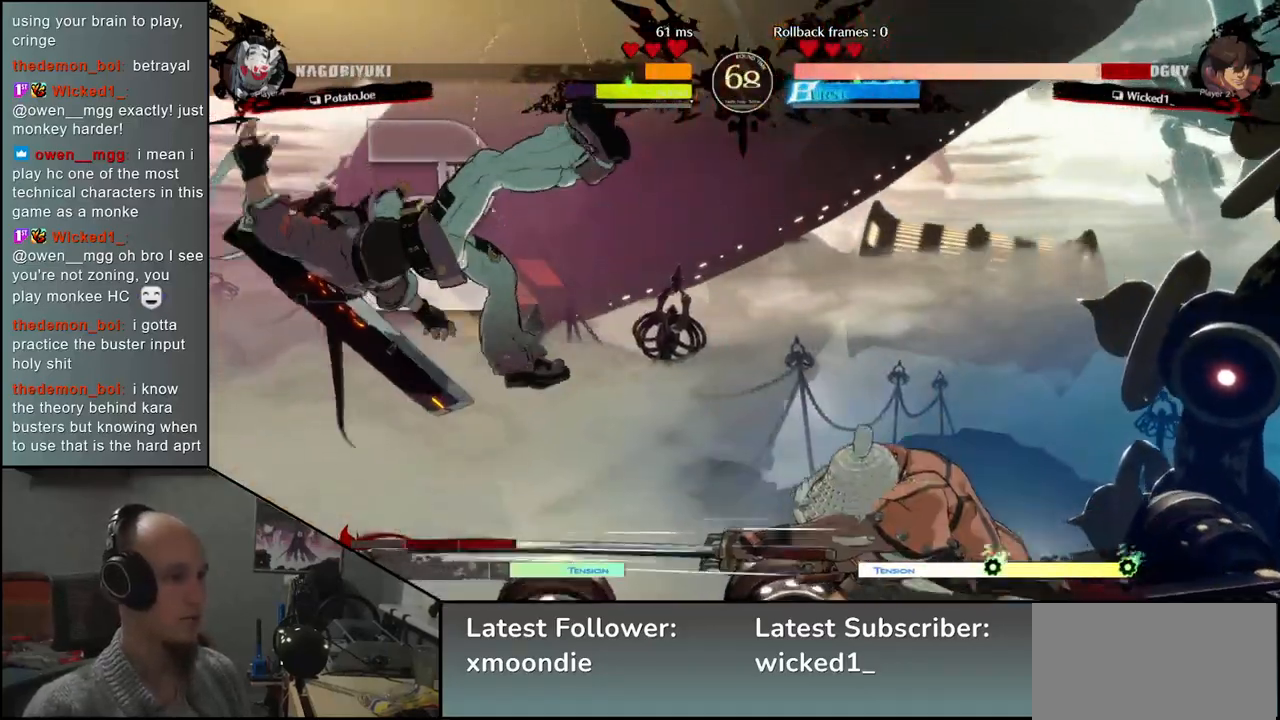
{"buttons": [], "left_stick": "down", "events": [[283, "left_stick", "right"], [483, "left_stick", "down"]]}
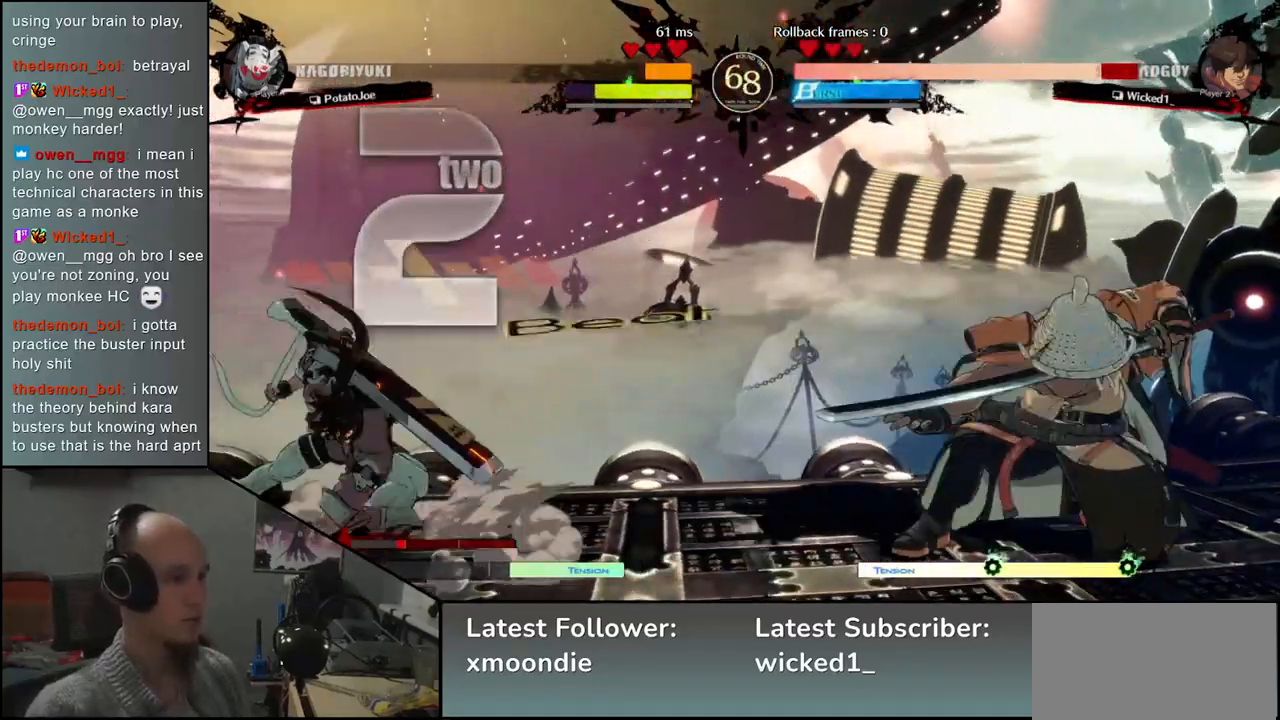
{"buttons": [], "left_stick": "right", "events": [[33, "left_stick", "left"], [150, "left_stick", "up"], [200, "left_stick", "right"]]}
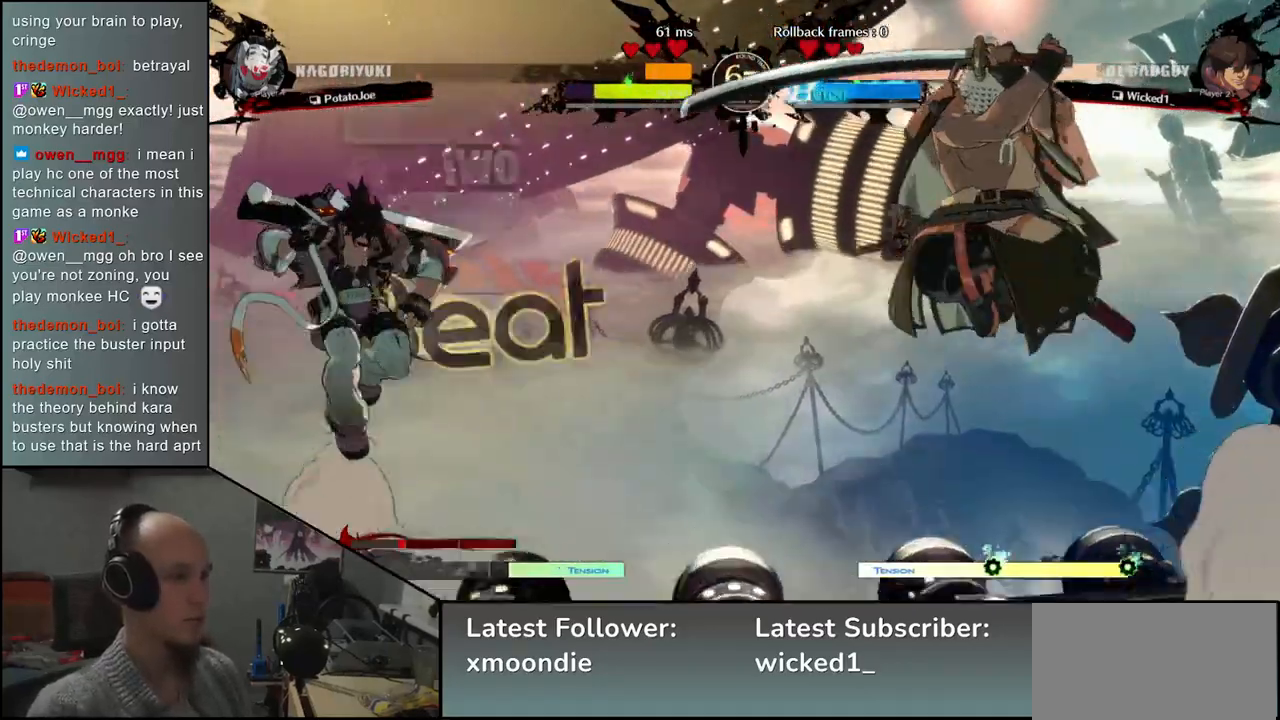
{"buttons": [], "left_stick": "right", "events": [[167, "TRIANGLE", "down"], [250, "TRIANGLE", "up"]]}
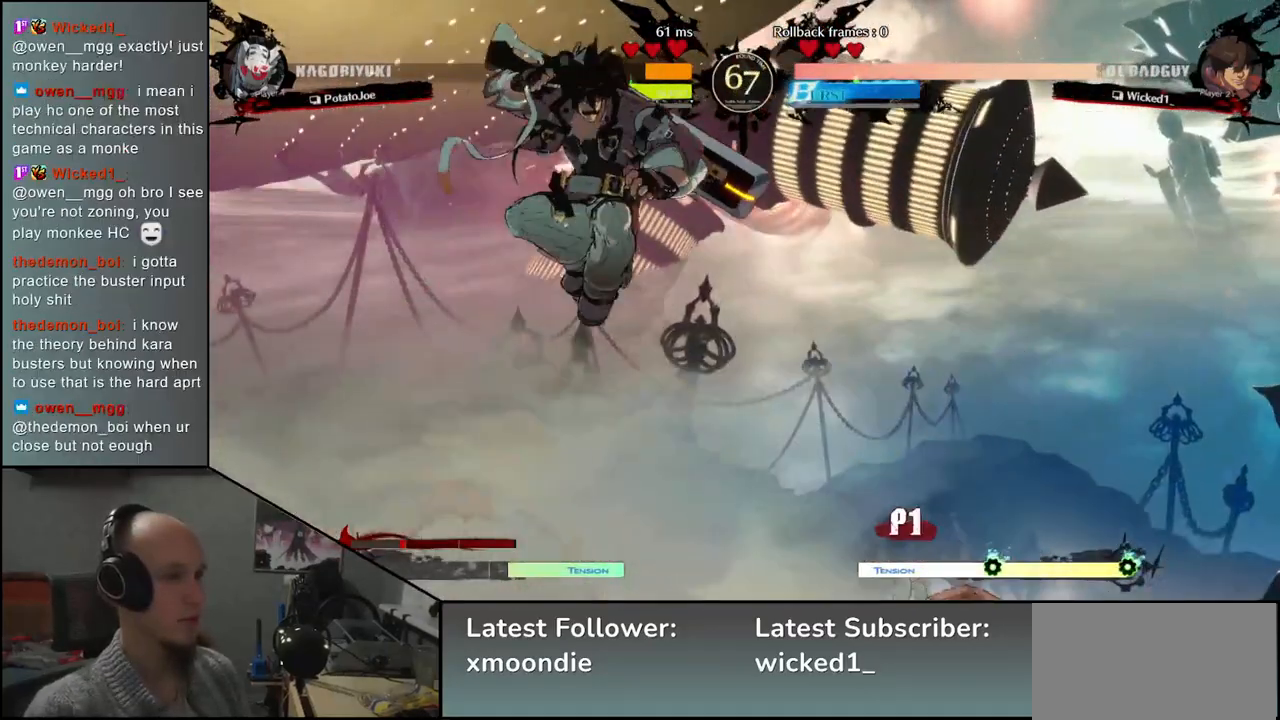
{"buttons": [], "left_stick": "right", "events": []}
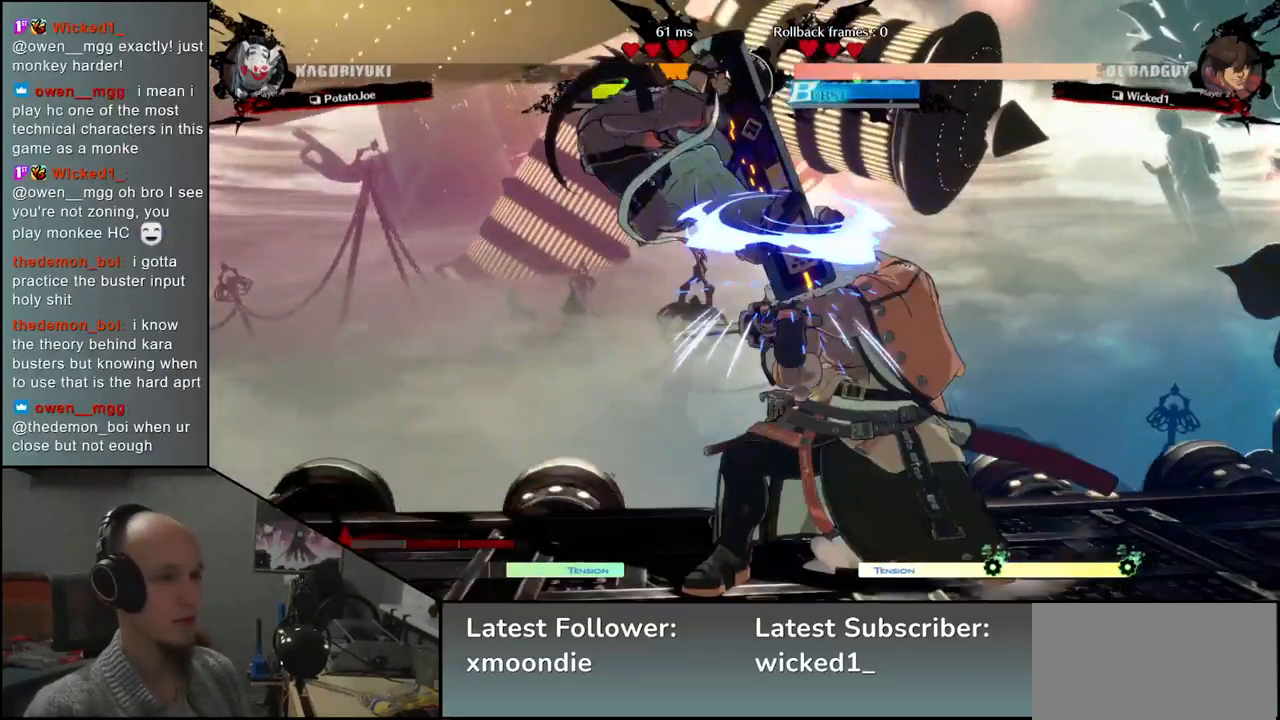
{"buttons": [], "left_stick": "down-right", "events": [[233, "left_stick", "down-right"], [250, "L2", "down"], [333, "L2", "up"], [417, "L2", "down"], [467, "L2", "up"]]}
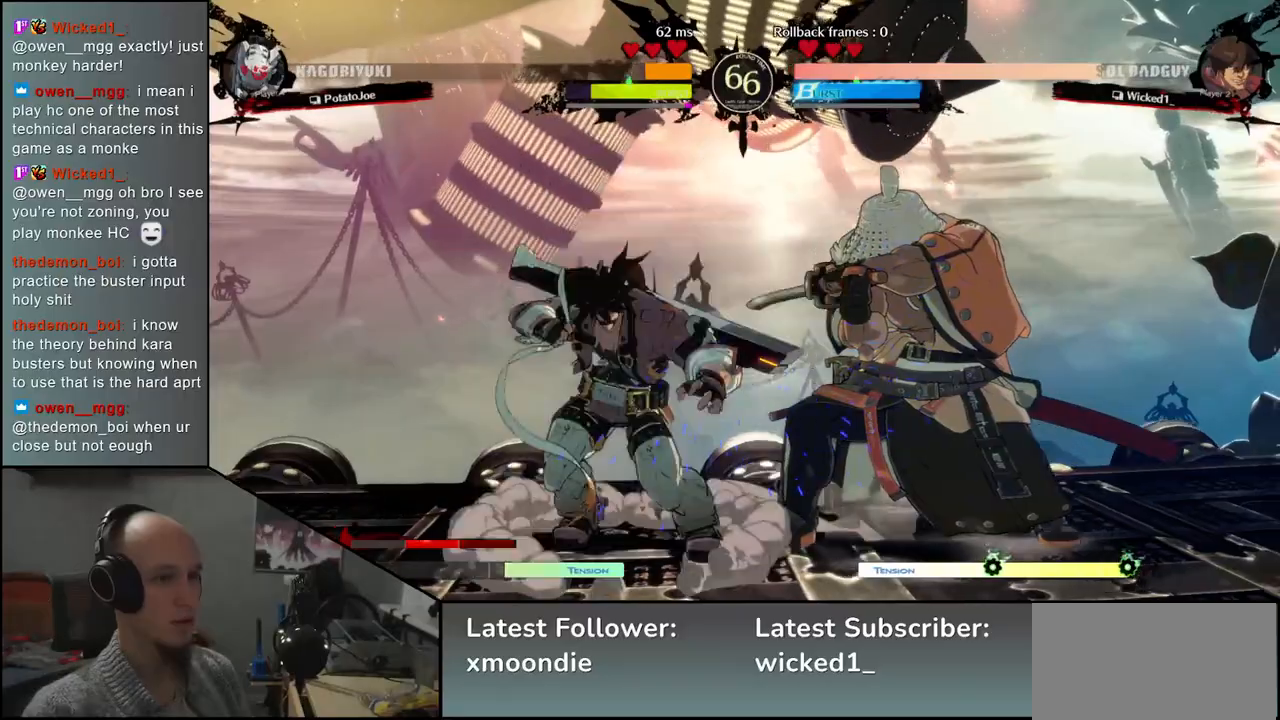
{"buttons": ["CIRCLE"], "left_stick": "down-right", "events": [[50, "L2", "down"], [133, "L2", "up"], [500, "CIRCLE", "down"]]}
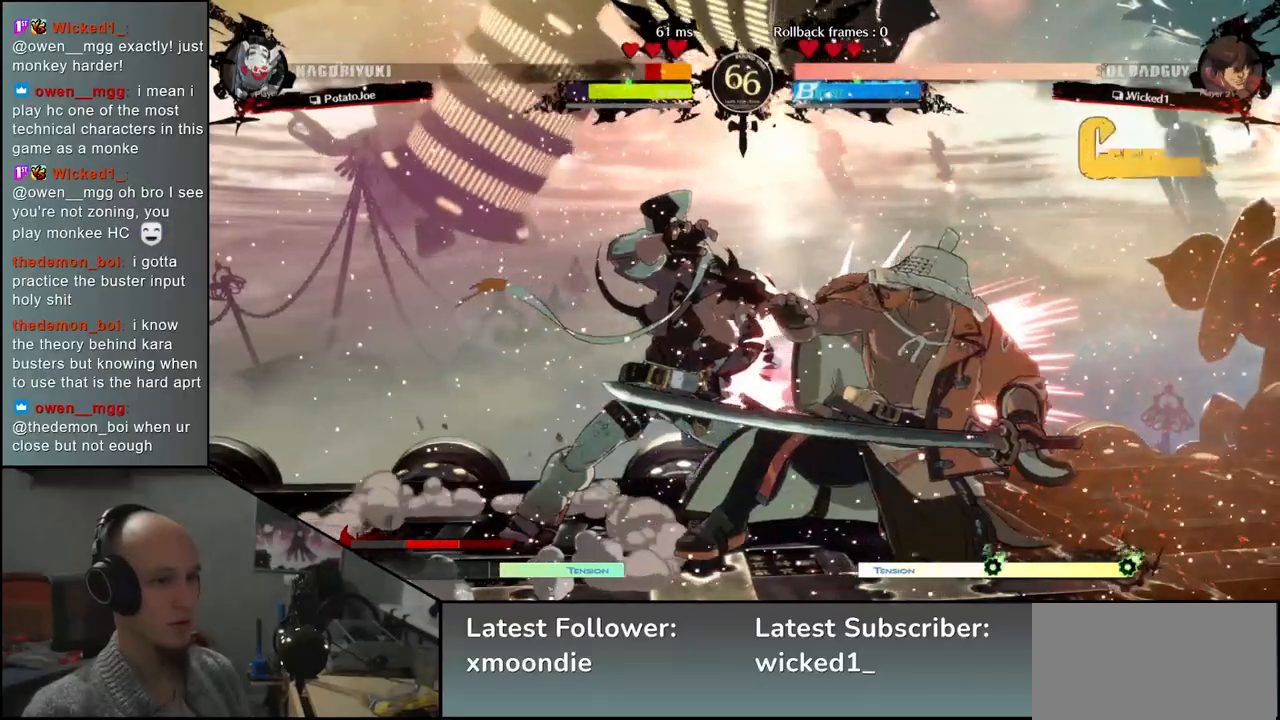
{"buttons": ["CIRCLE"], "left_stick": "right", "events": [[67, "left_stick", "right"]]}
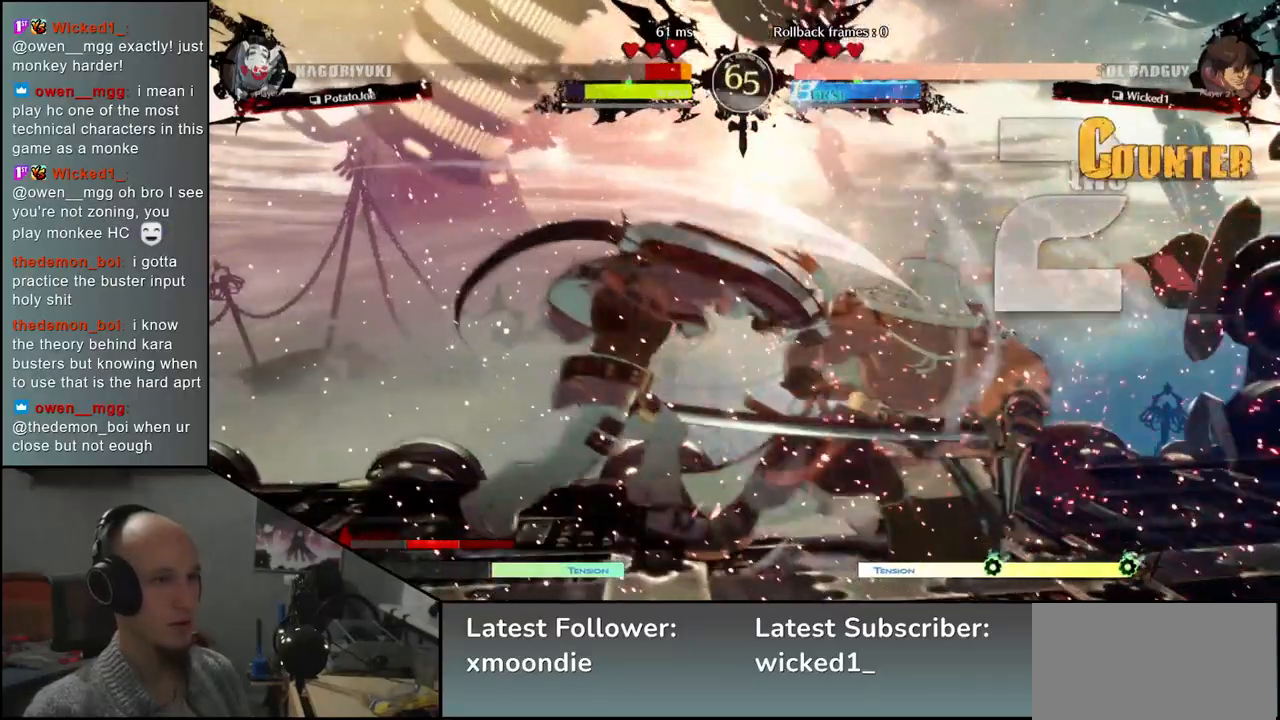
{"buttons": ["CIRCLE"], "left_stick": "right", "events": []}
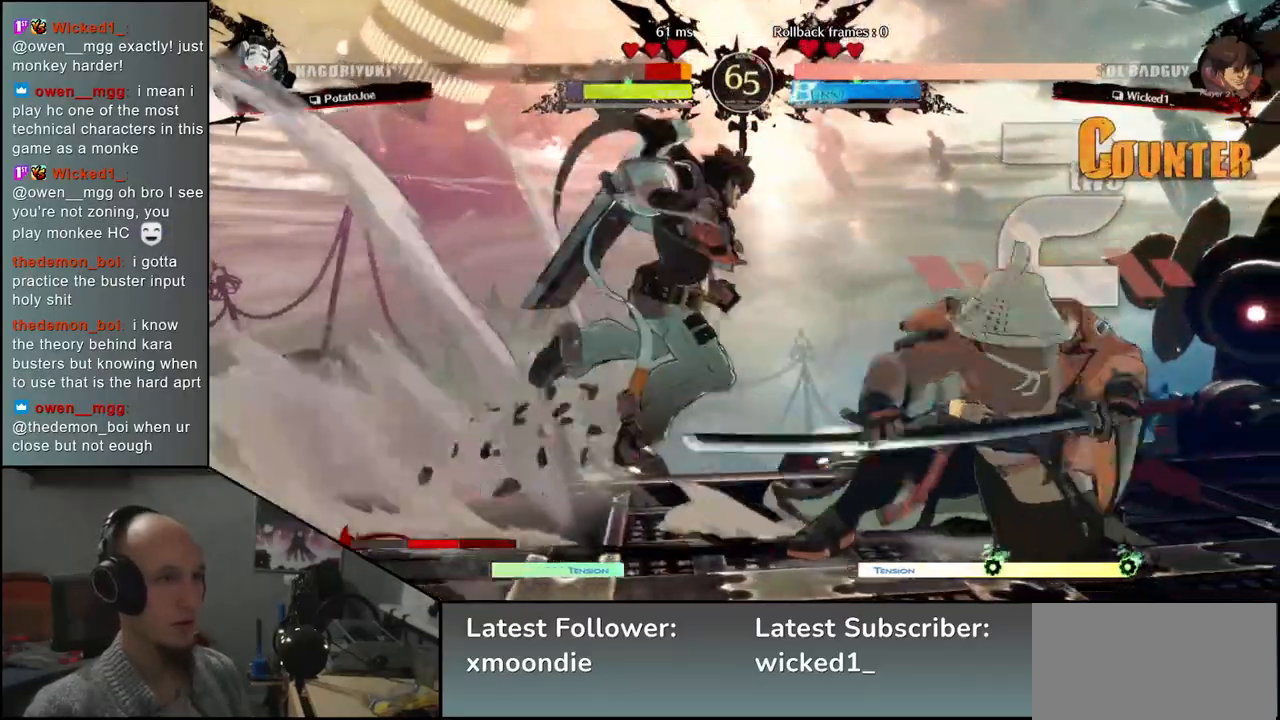
{"buttons": ["CIRCLE"], "left_stick": "right", "events": []}
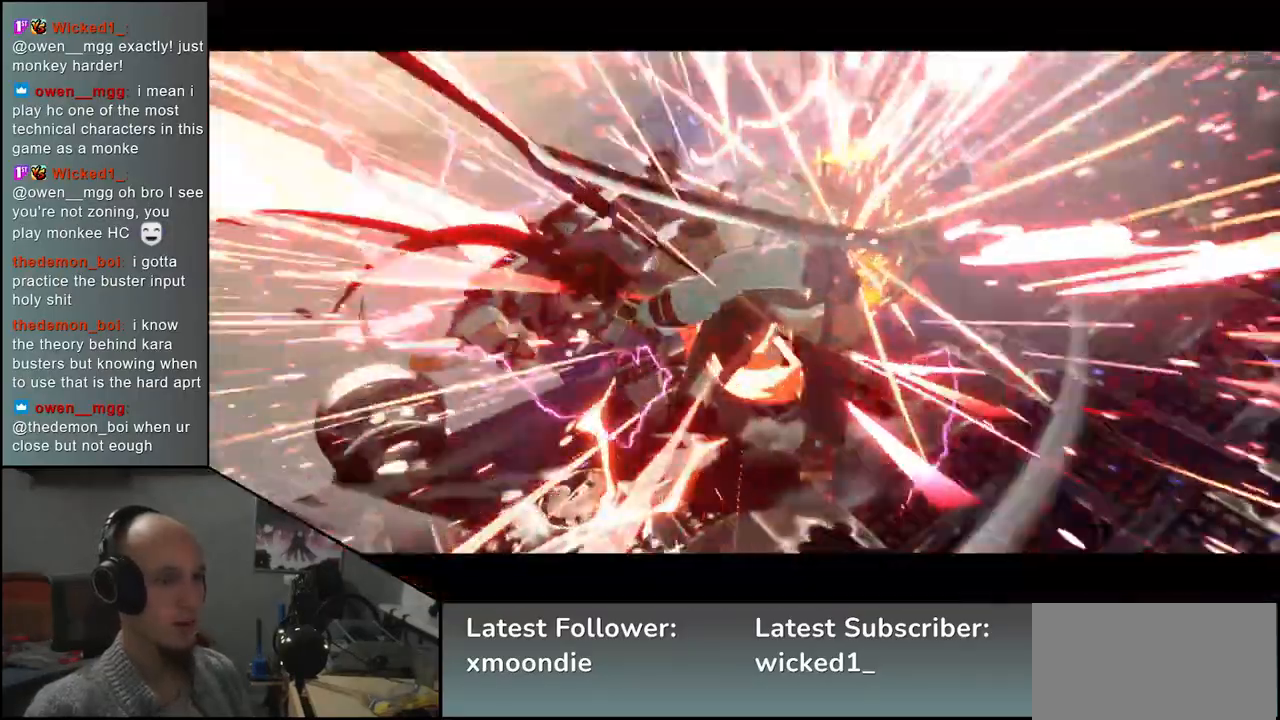
{"buttons": [], "left_stick": "right", "events": [[33, "CIRCLE", "up"], [167, "CIRCLE", "down"], [317, "CIRCLE", "up"]]}
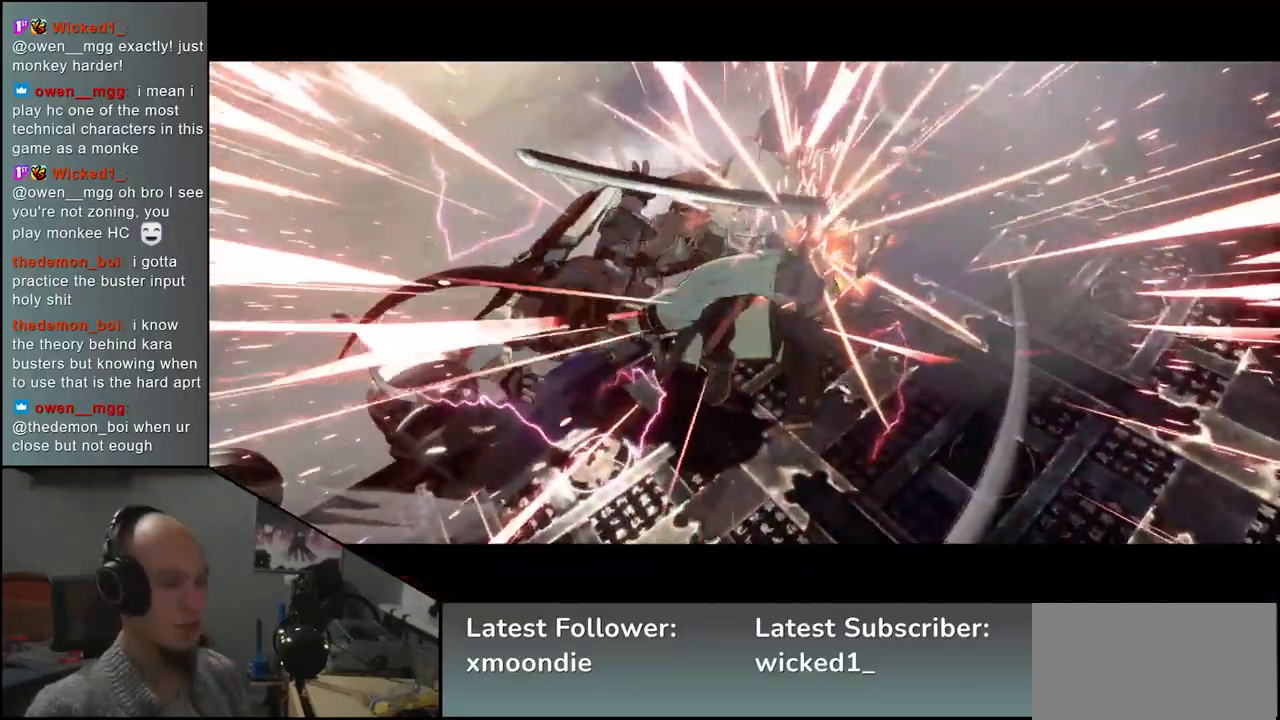
{"buttons": [], "left_stick": "center", "events": [[150, "left_stick", "center"]]}
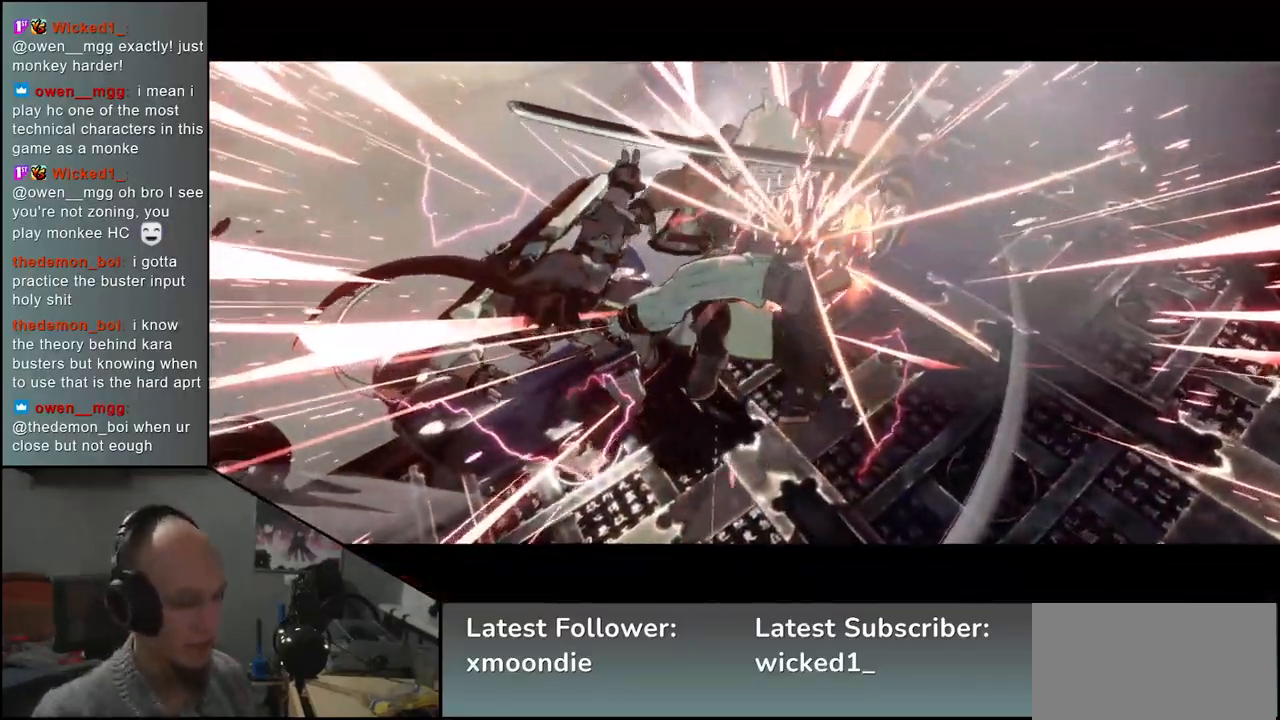
{"buttons": [], "left_stick": "center", "events": []}
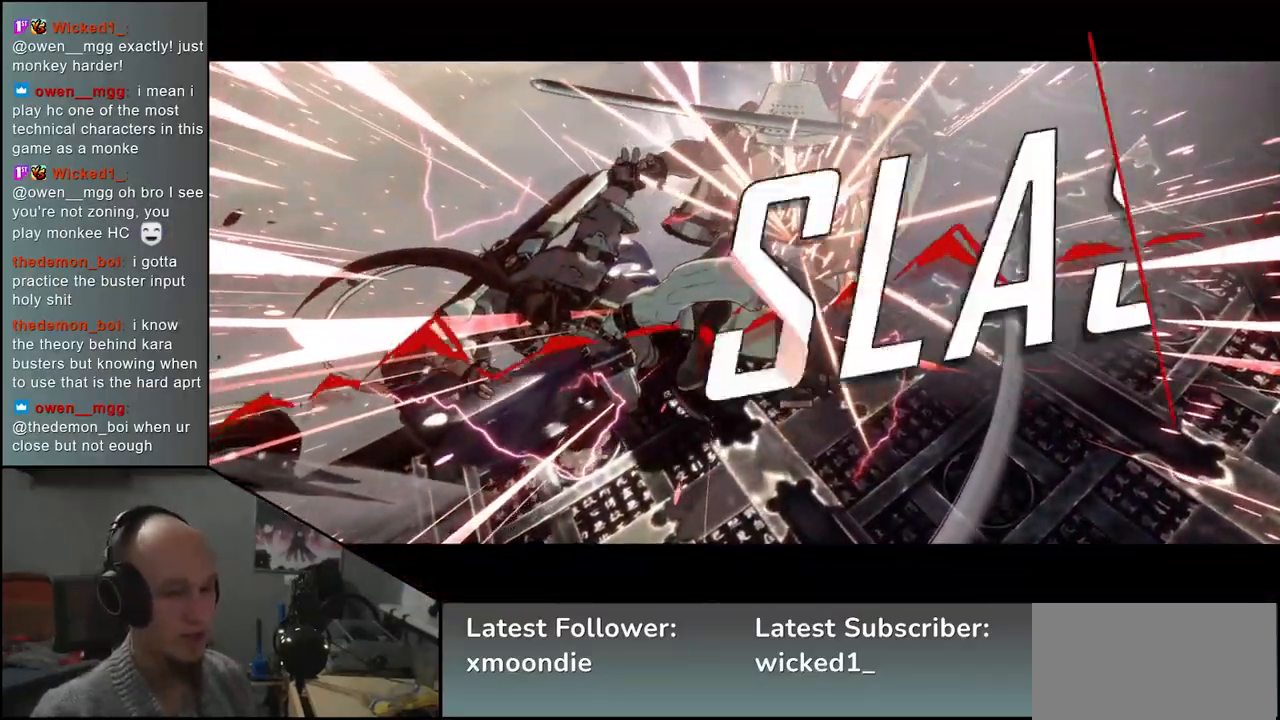
{"buttons": [], "left_stick": "center", "events": []}
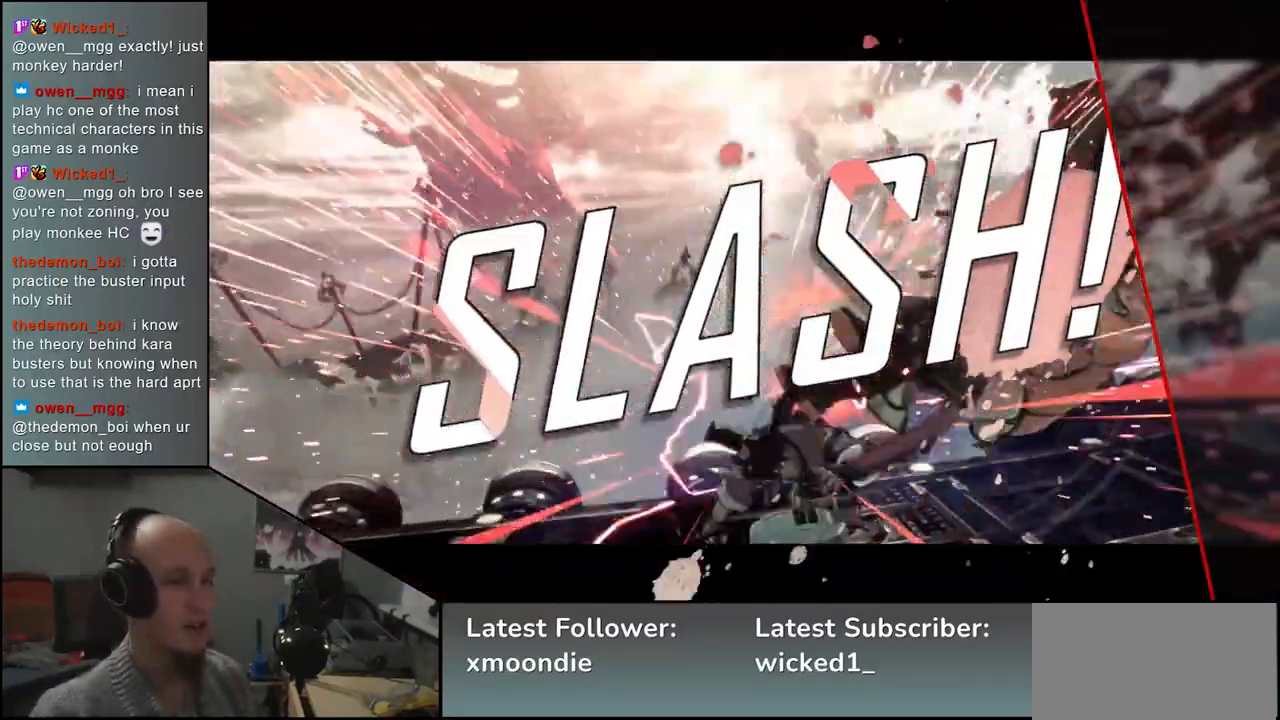
{"buttons": [], "left_stick": "center", "events": []}
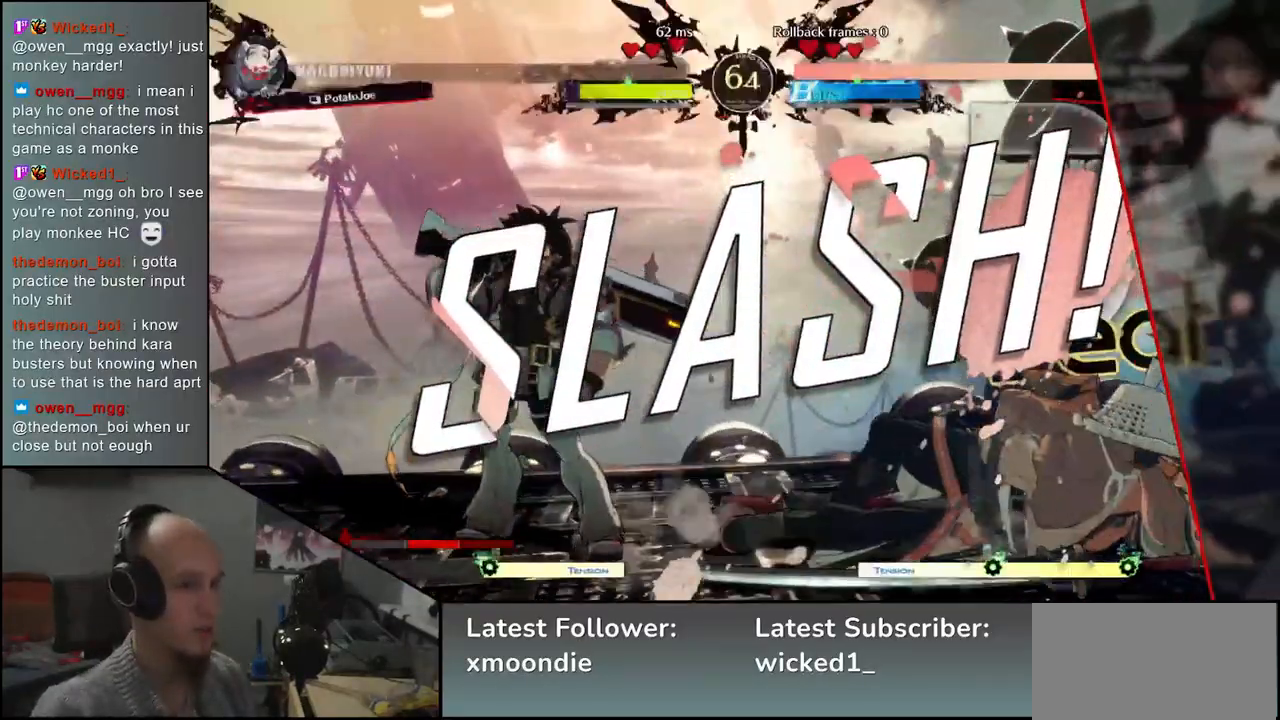
{"buttons": [], "left_stick": "center", "events": []}
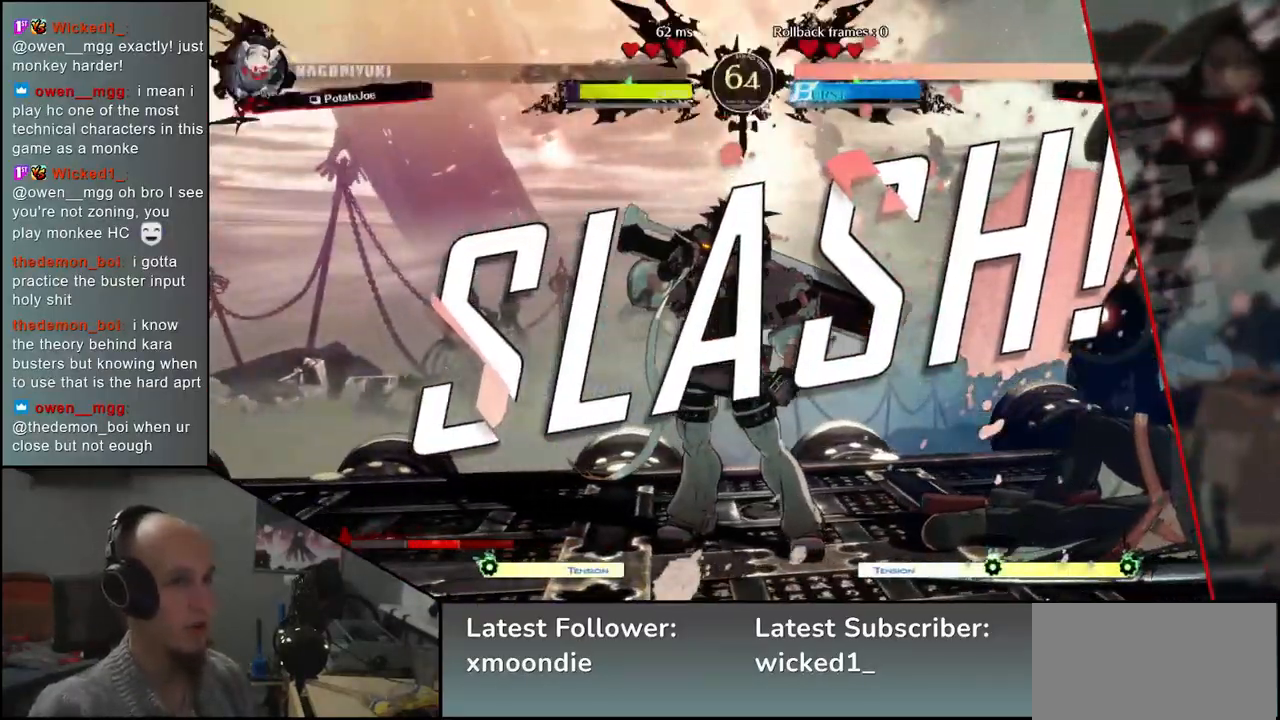
{"buttons": [], "left_stick": "center", "events": []}
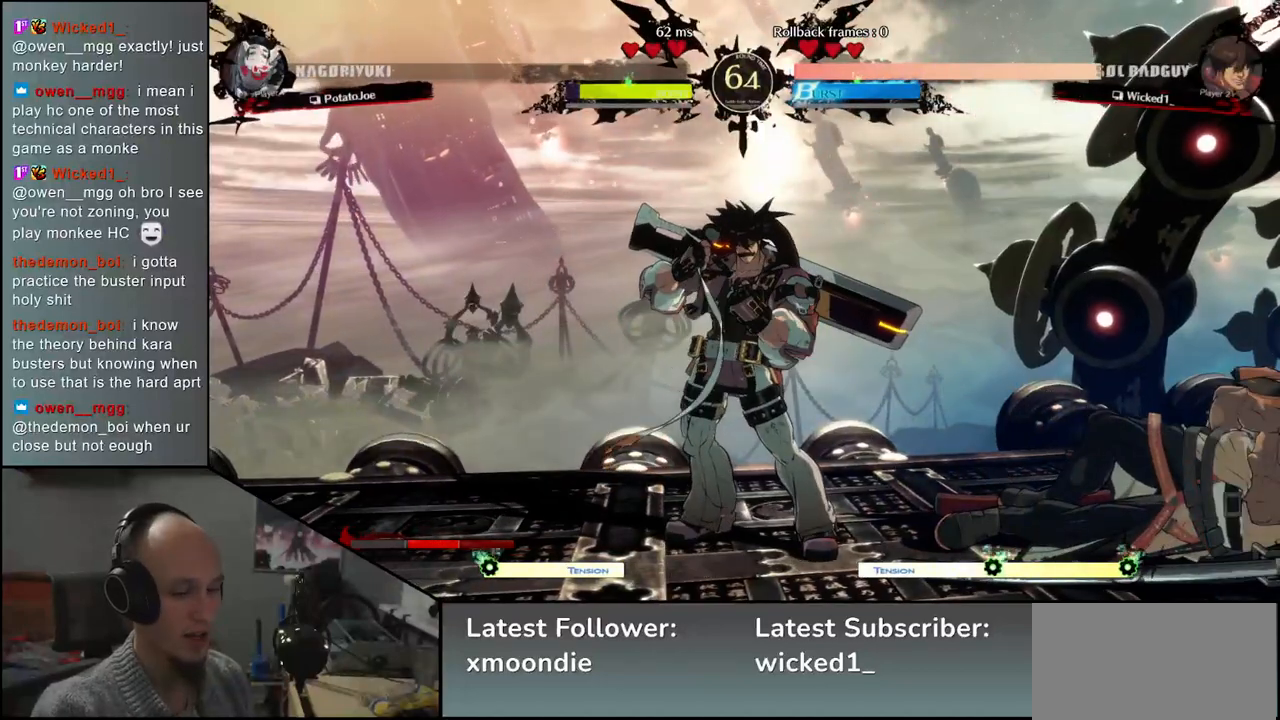
{"buttons": [], "left_stick": "center", "events": []}
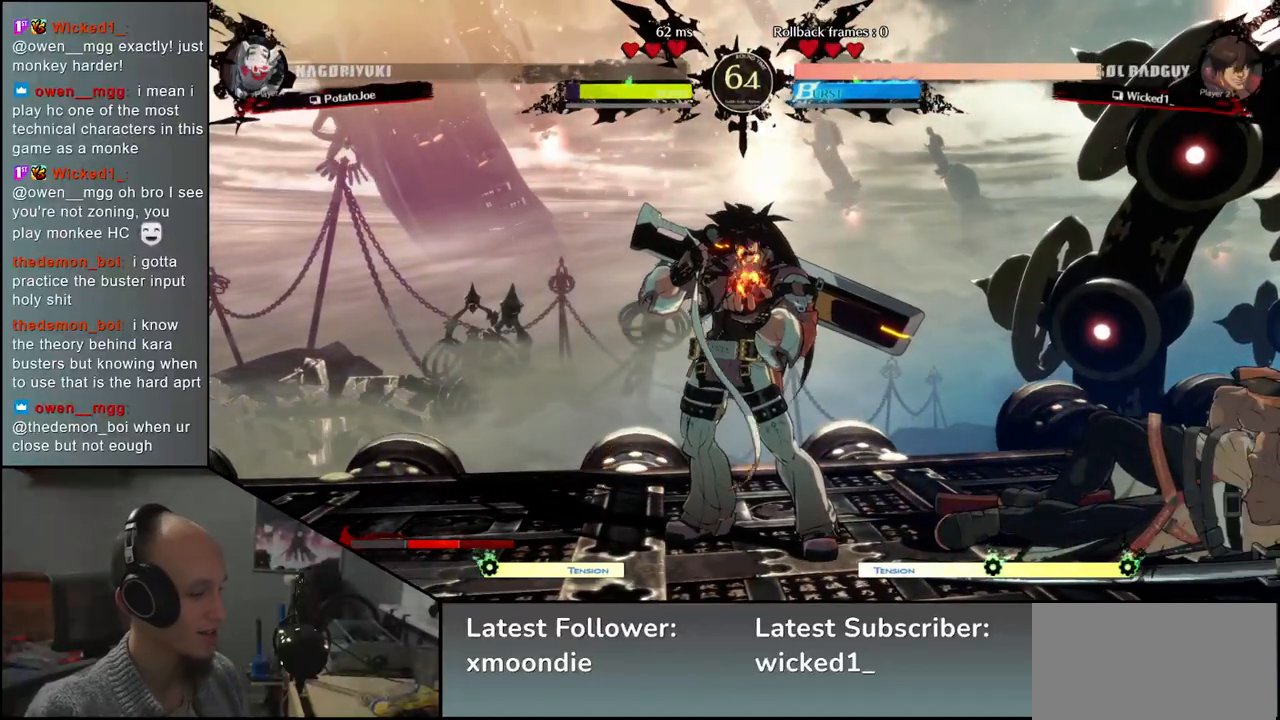
{"buttons": [], "left_stick": "center", "events": []}
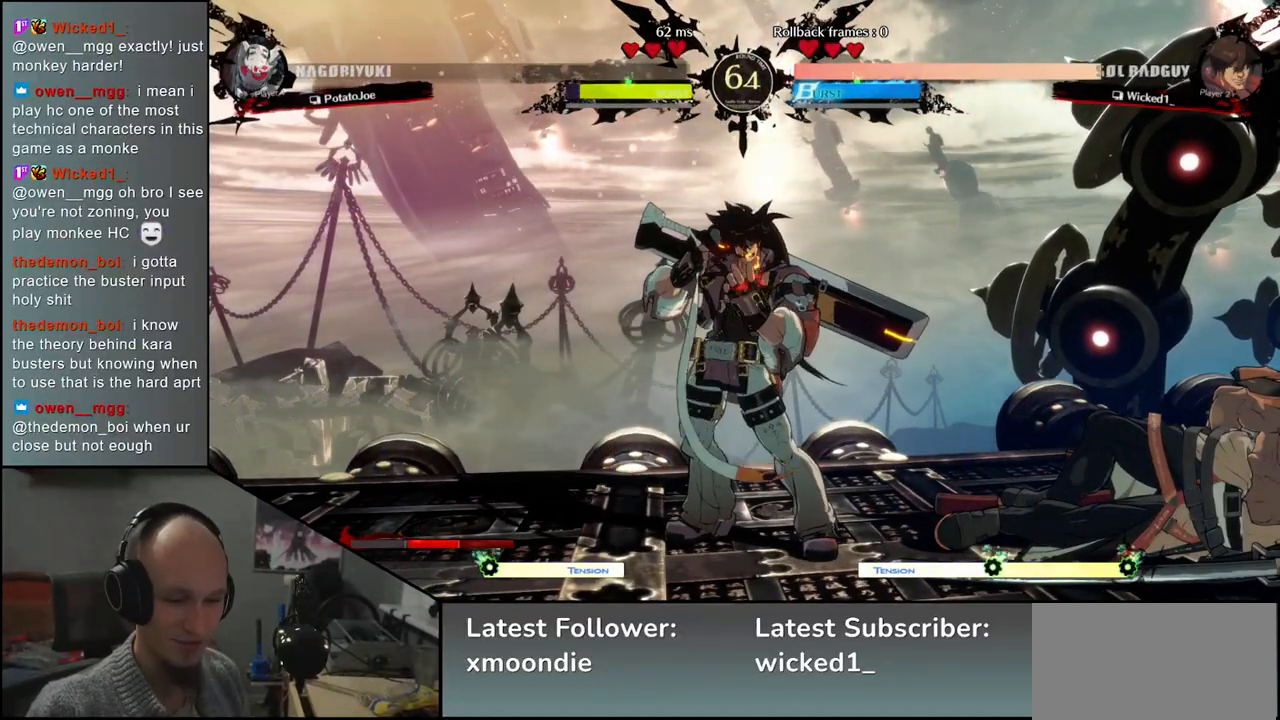
{"buttons": [], "left_stick": "left", "events": [[217, "left_stick", "left"]]}
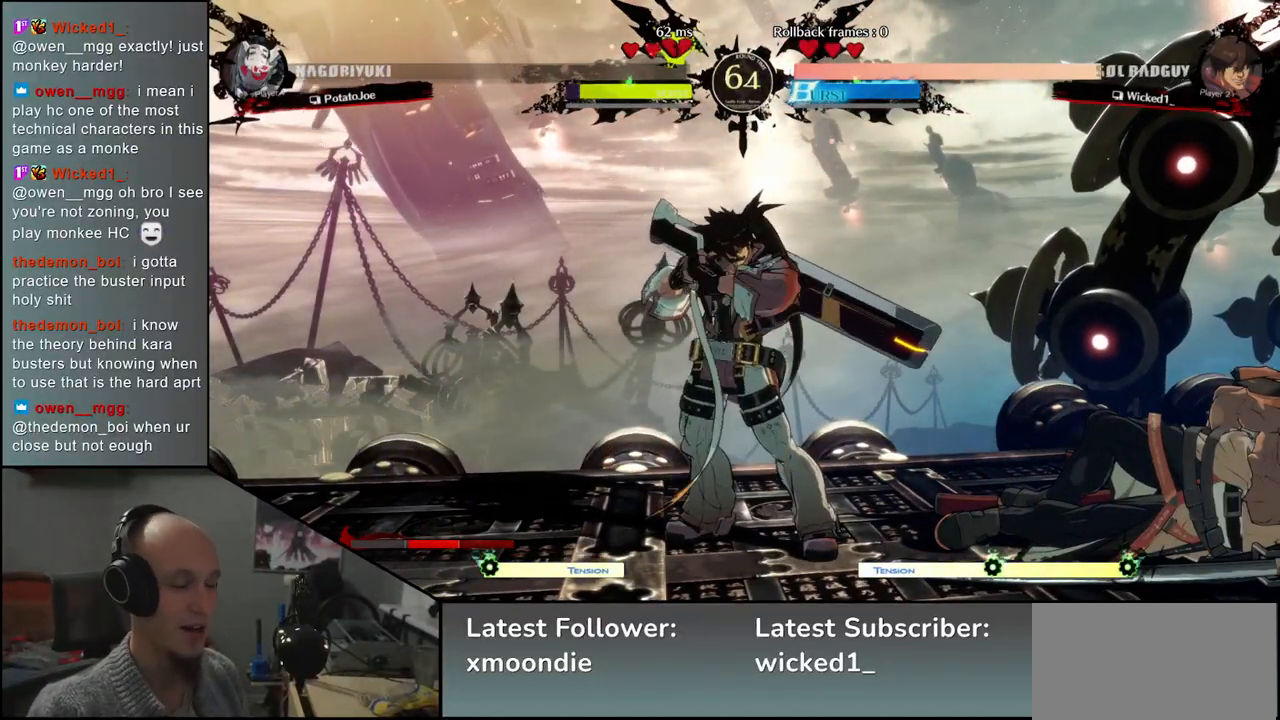
{"buttons": [], "left_stick": "left", "events": []}
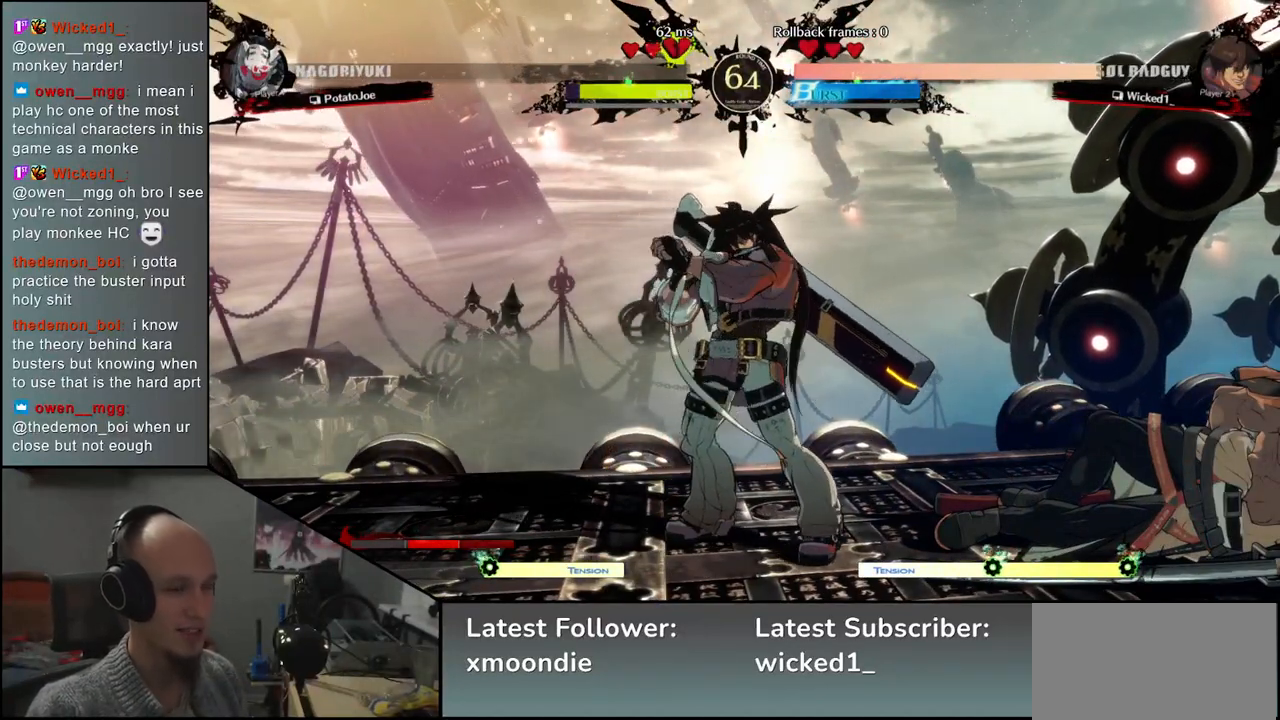
{"buttons": [], "left_stick": "left", "events": []}
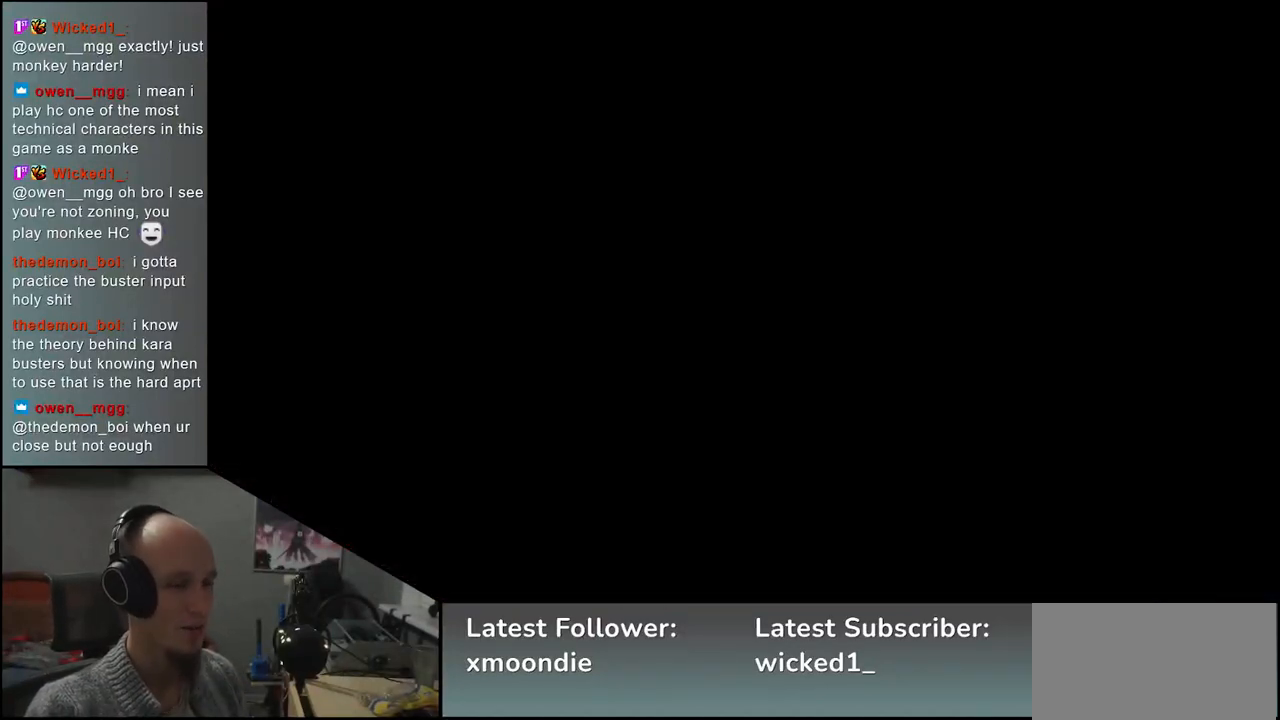
{"buttons": [], "left_stick": "left", "events": []}